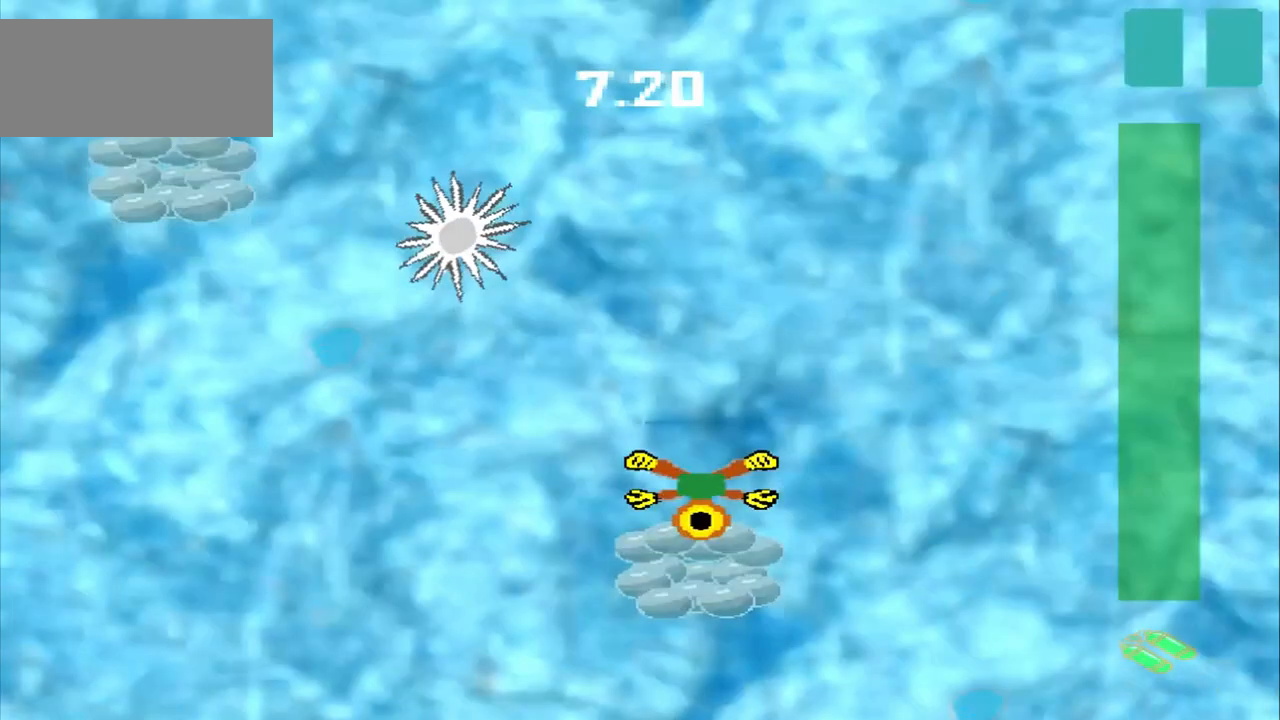
Gameplay with a controller (PlayStation layout); each line is a JSON object with the inputs held at the frame after it. "events" lists button and stick changes between this image and that frame as [ms after this image, input, new state], when the widget could be followed in between. Not read: CROSS DPAD_DOWN L2 L3 R2 R3 right_stick.
{"buttons": [], "left_stick": "up-left", "events": [[375, "left_stick", "up-left"]]}
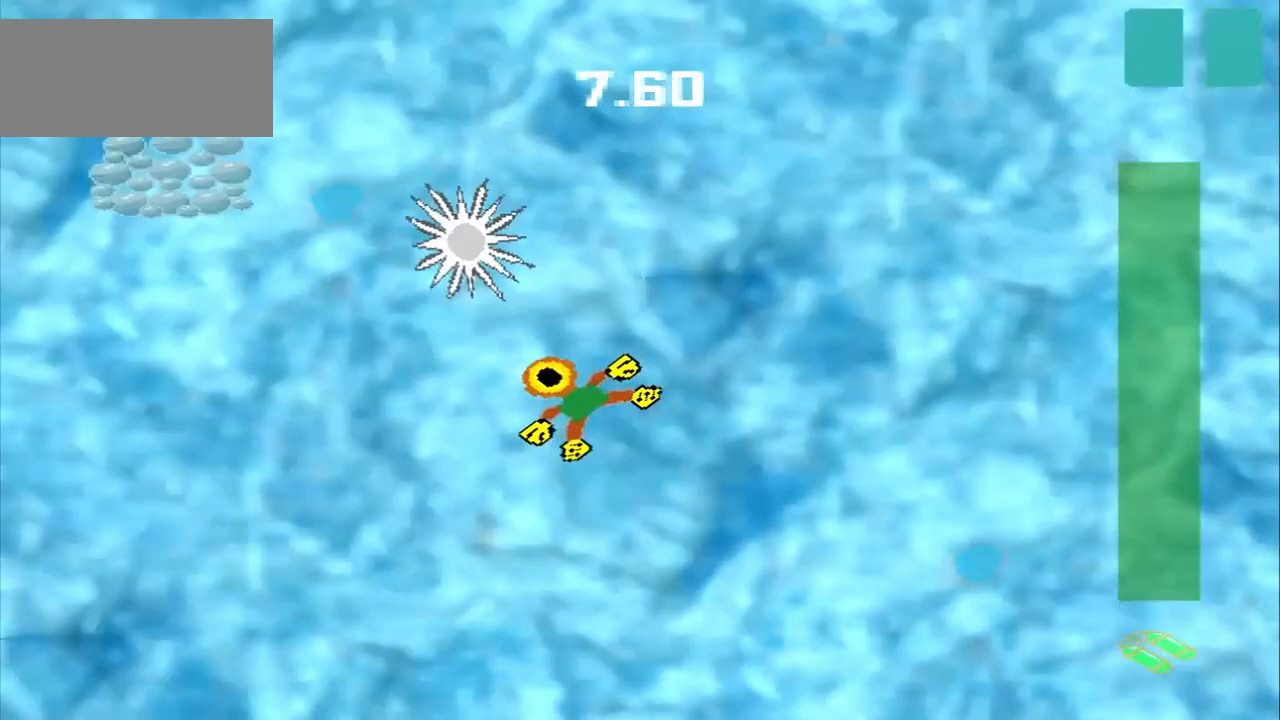
{"buttons": [], "left_stick": "left", "events": [[208, "left_stick", "left"]]}
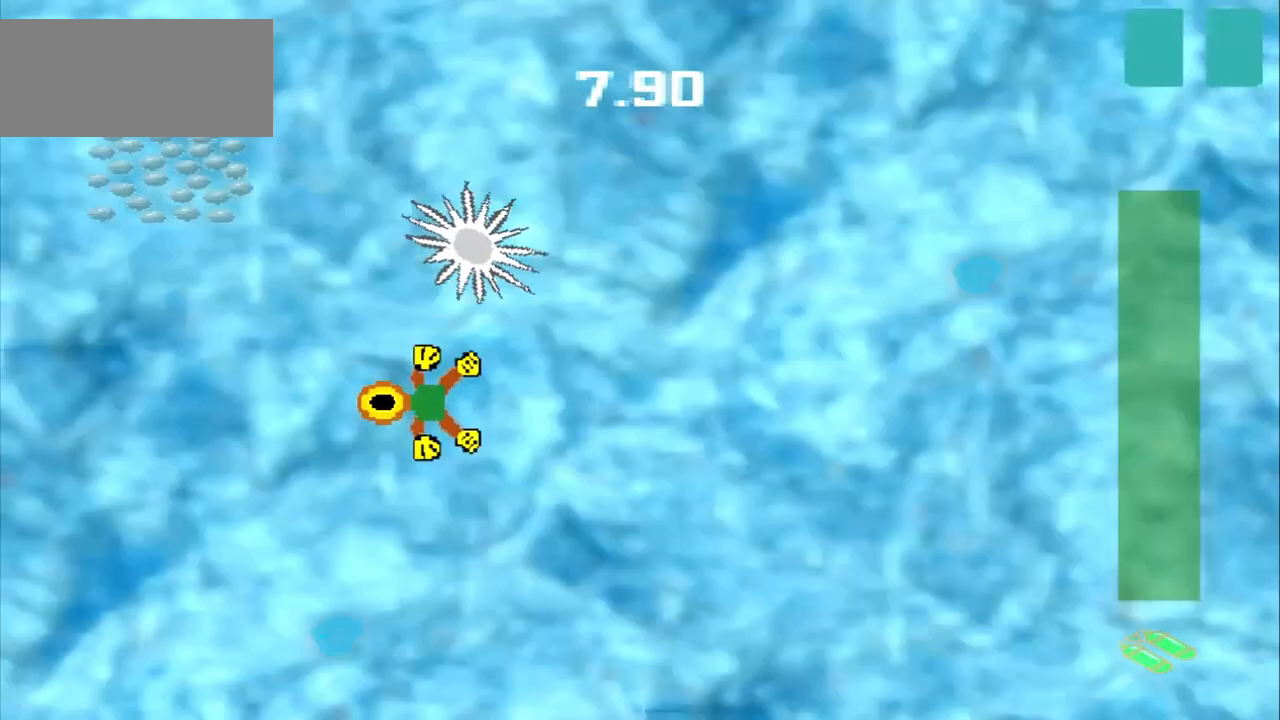
{"buttons": [], "left_stick": "left", "events": []}
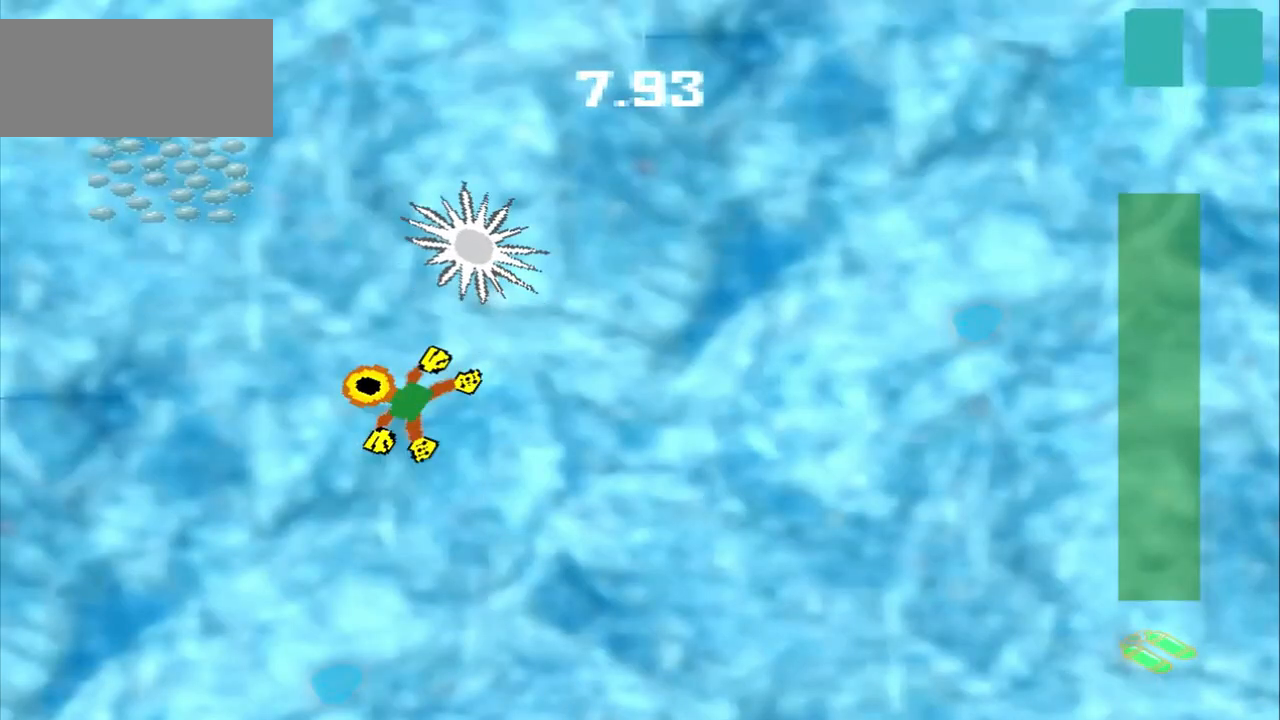
{"buttons": [], "left_stick": "left", "events": []}
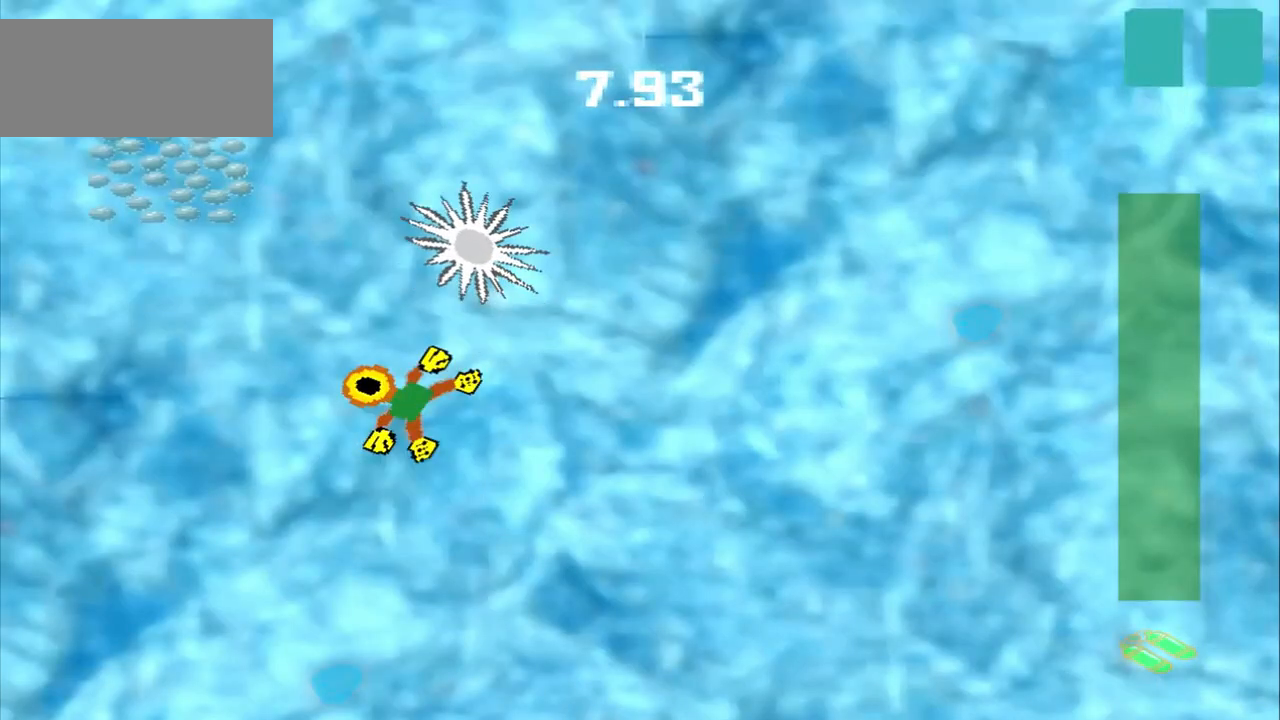
{"buttons": [], "left_stick": "left", "events": []}
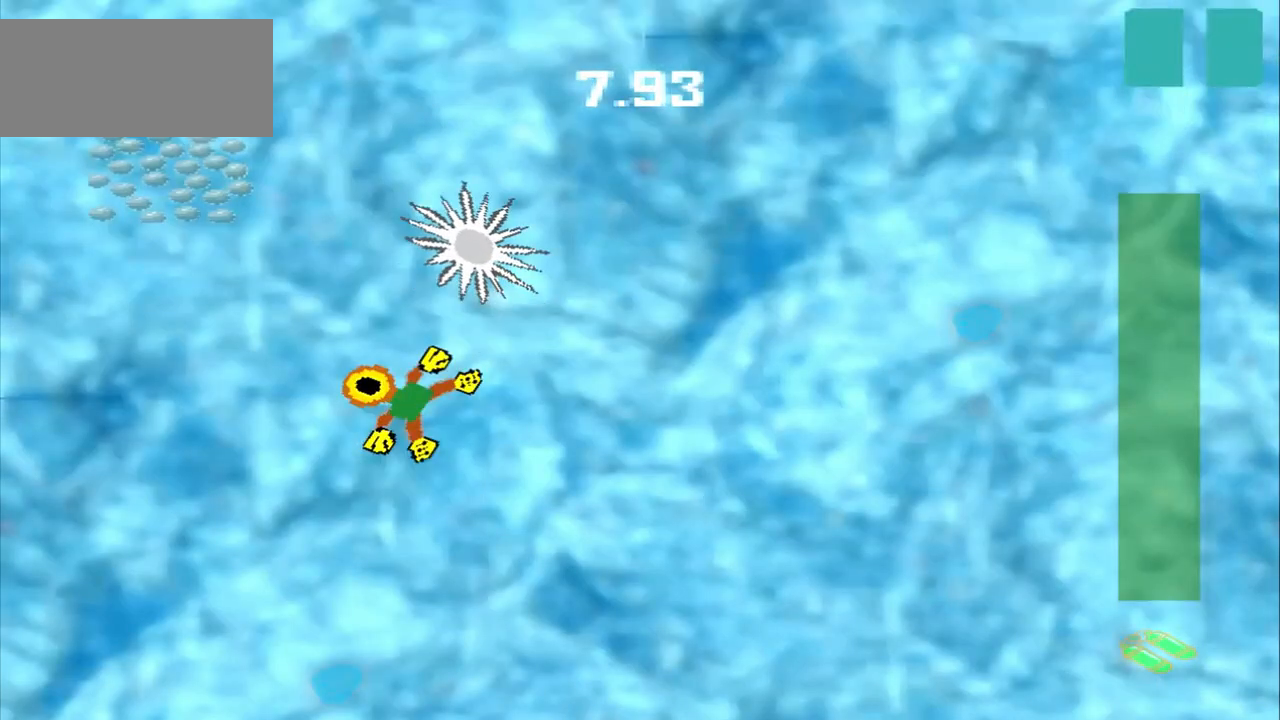
{"buttons": [], "left_stick": "down-right", "events": [[83, "left_stick", "up-right"], [500, "left_stick", "down-right"]]}
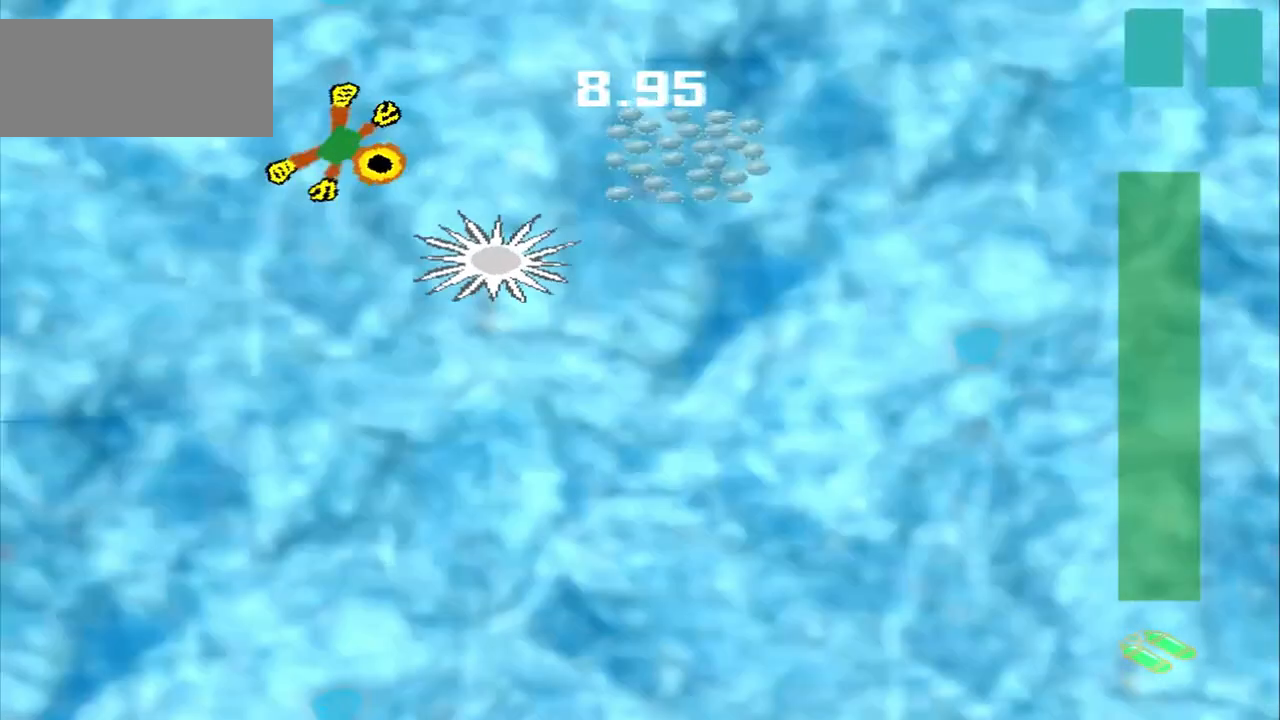
{"buttons": [], "left_stick": "right", "events": [[42, "left_stick", "right"]]}
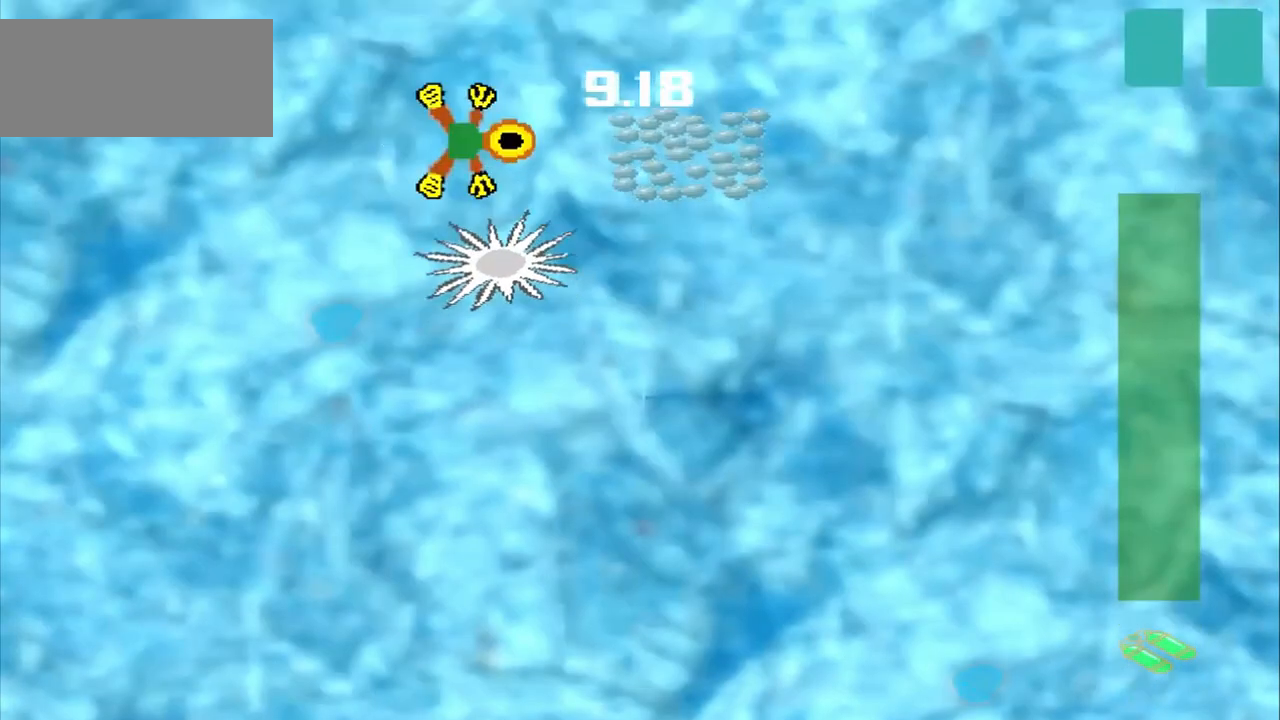
{"buttons": [], "left_stick": "down-left", "events": [[333, "left_stick", "center"], [500, "left_stick", "down-left"]]}
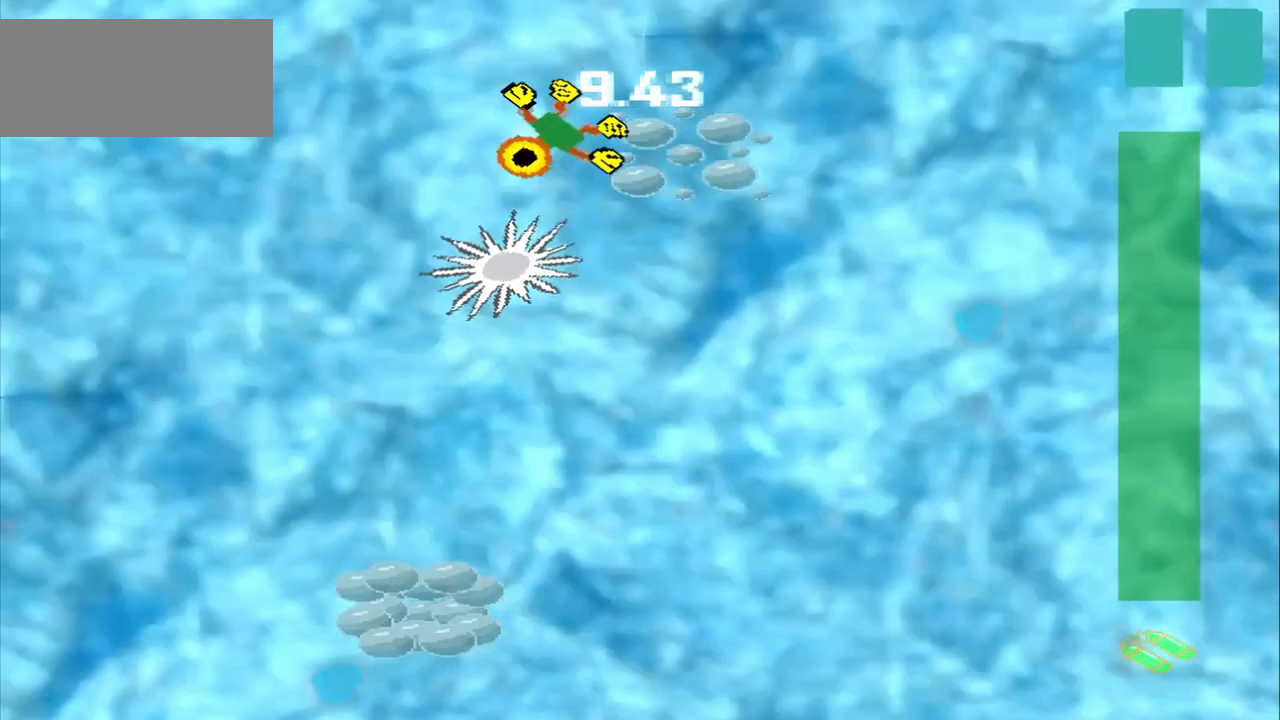
{"buttons": [], "left_stick": "left", "events": [[250, "left_stick", "left"]]}
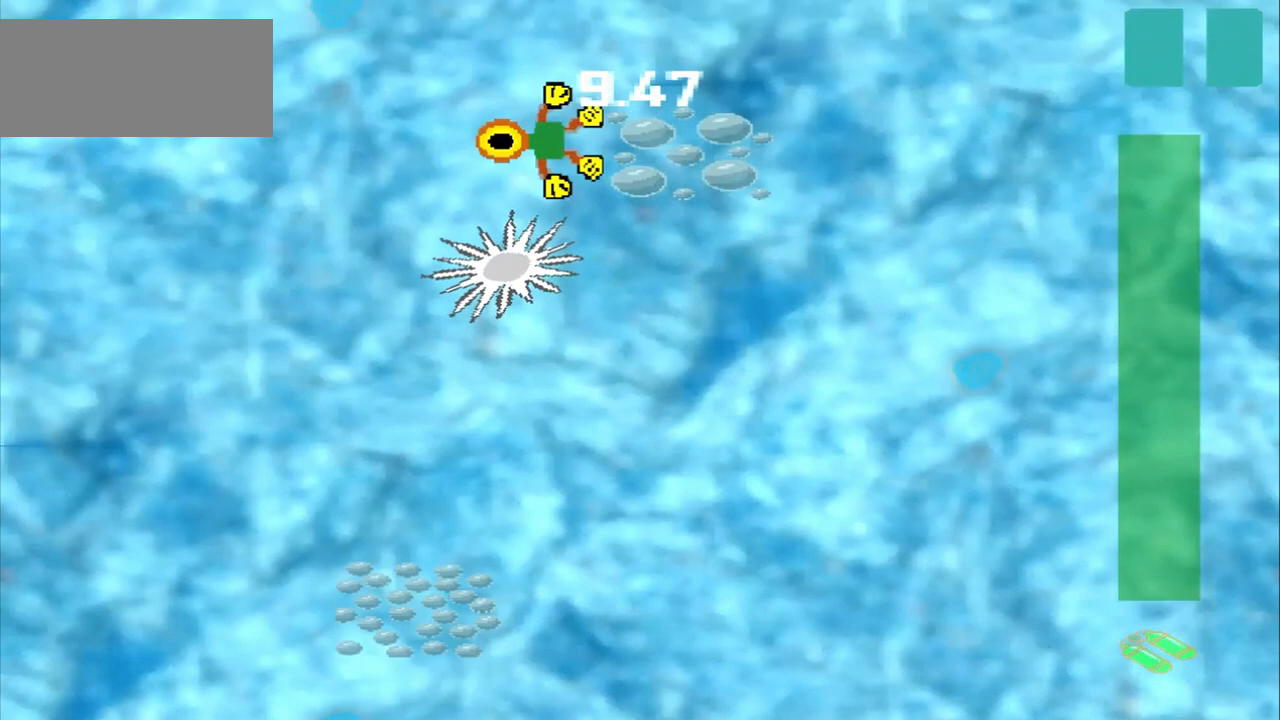
{"buttons": [], "left_stick": "down-left", "events": [[208, "left_stick", "down-left"]]}
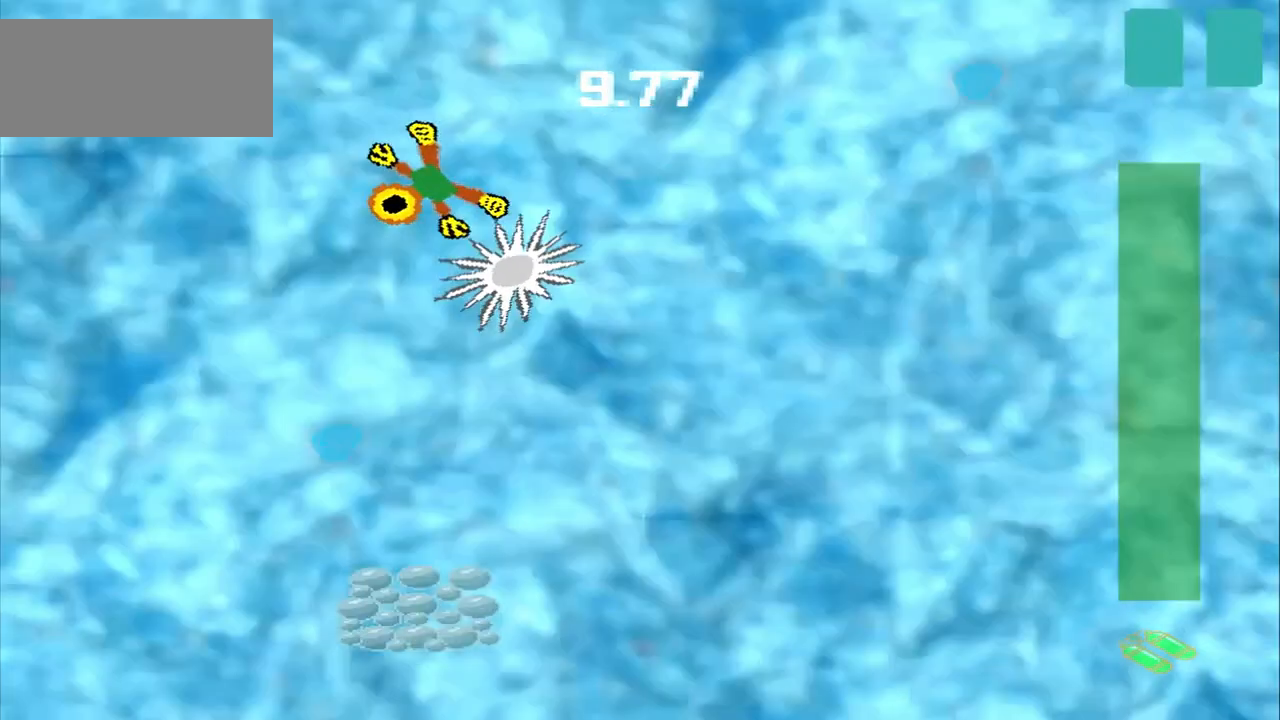
{"buttons": [], "left_stick": "down-left", "events": []}
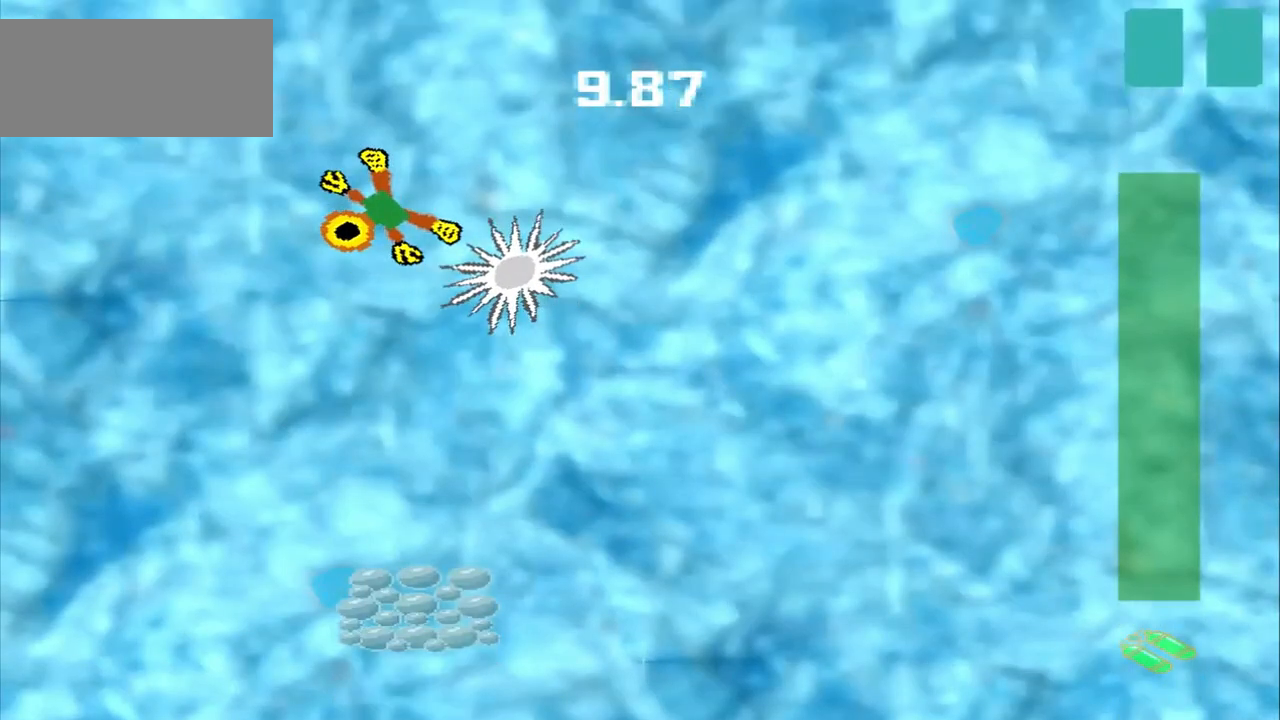
{"buttons": [], "left_stick": "down", "events": [[333, "left_stick", "down"]]}
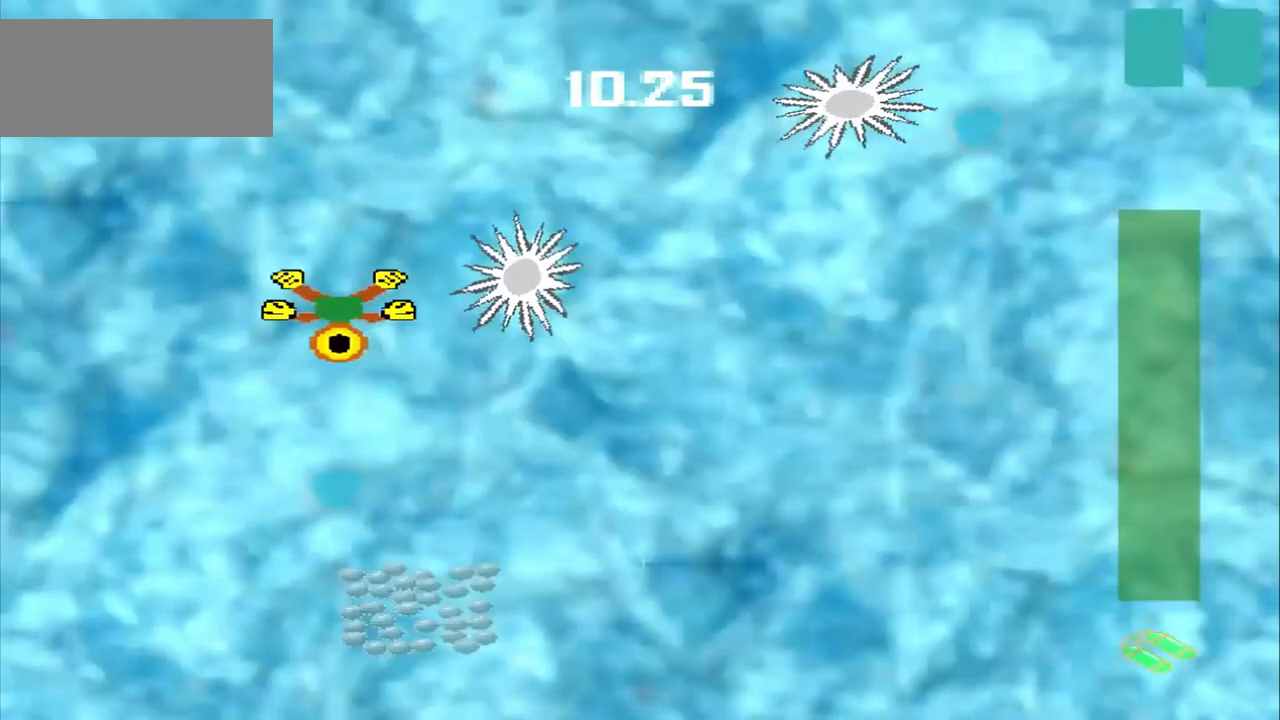
{"buttons": [], "left_stick": "down", "events": []}
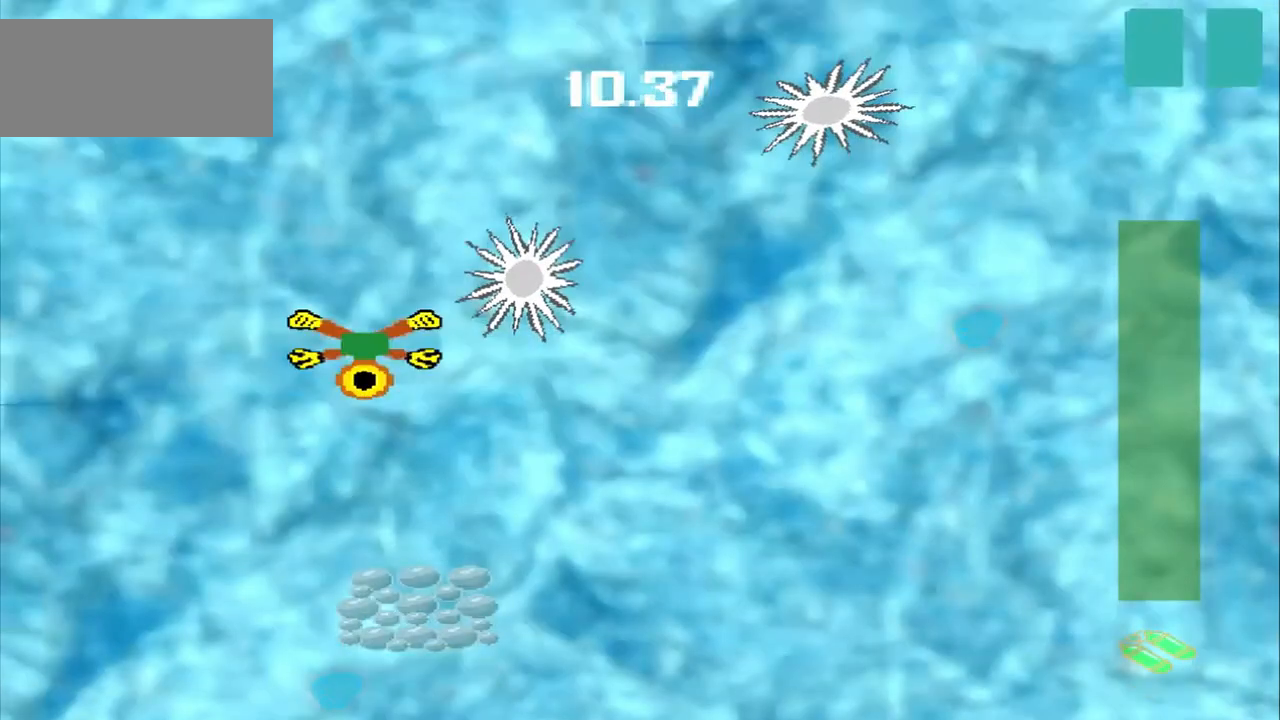
{"buttons": [], "left_stick": "down", "events": []}
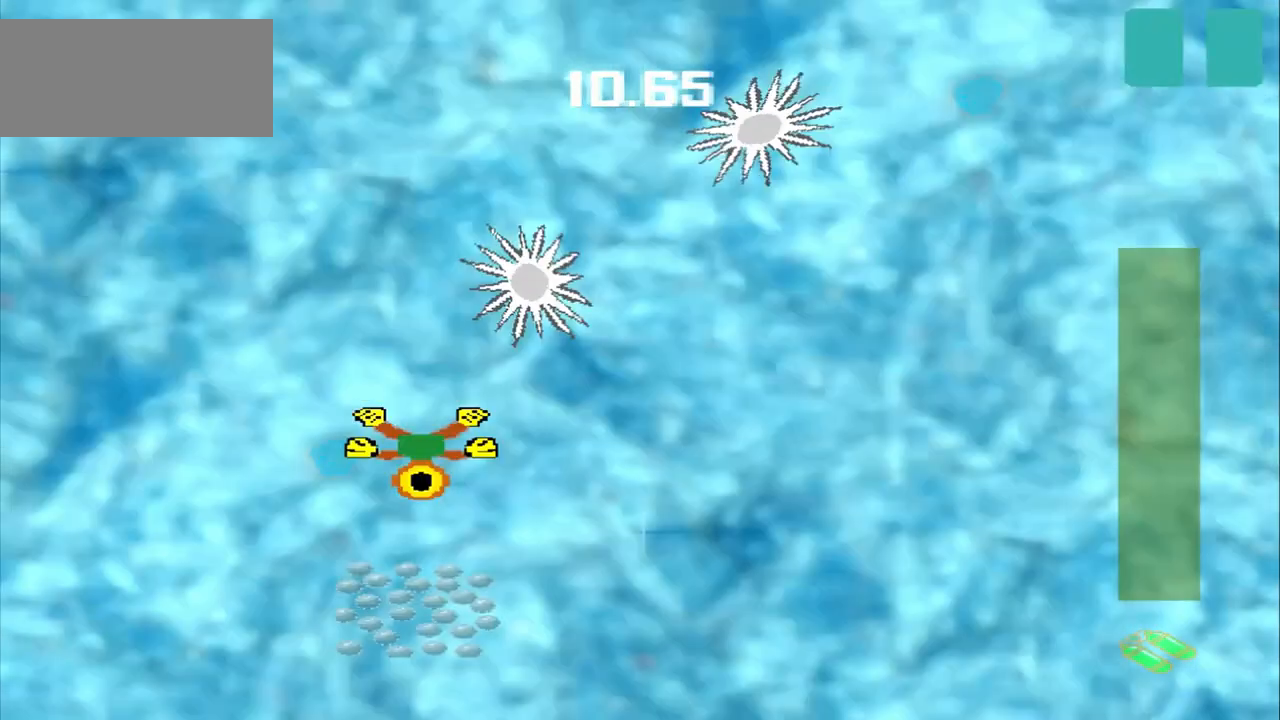
{"buttons": [], "left_stick": "center", "events": [[250, "left_stick", "center"]]}
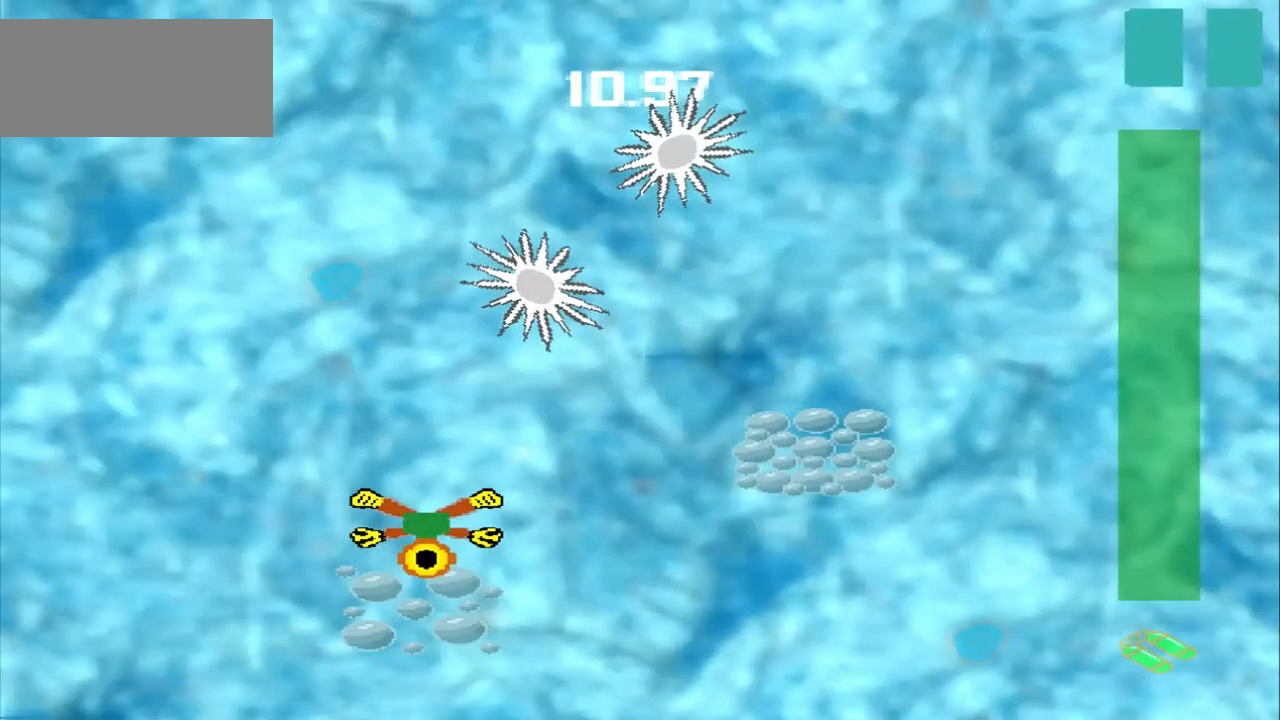
{"buttons": [], "left_stick": "center", "events": []}
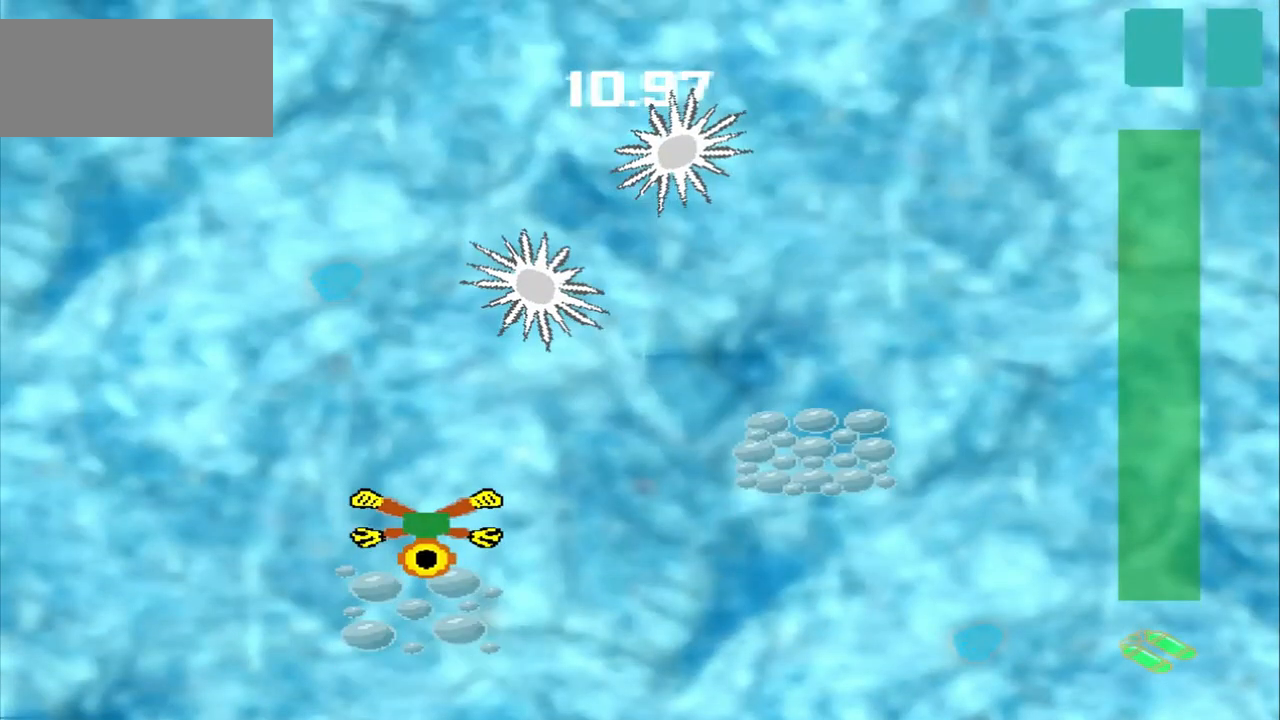
{"buttons": [], "left_stick": "right", "events": [[250, "left_stick", "right"]]}
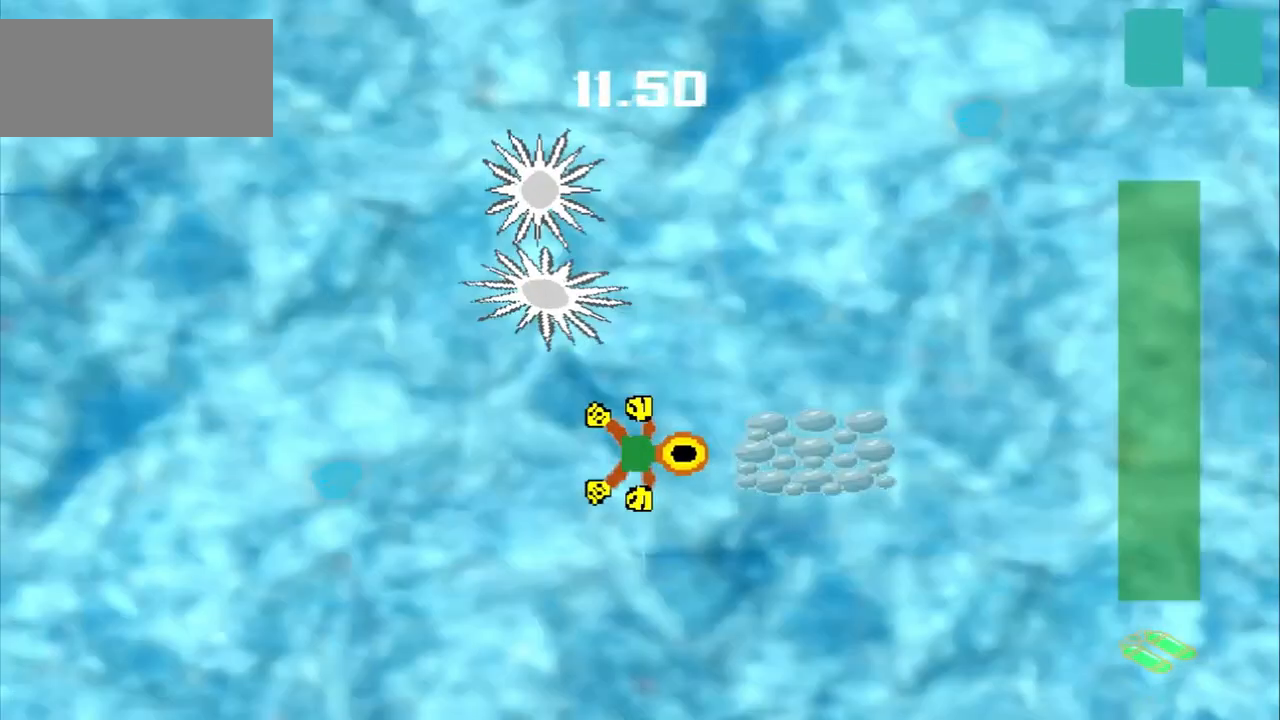
{"buttons": [], "left_stick": "center", "events": [[292, "left_stick", "center"]]}
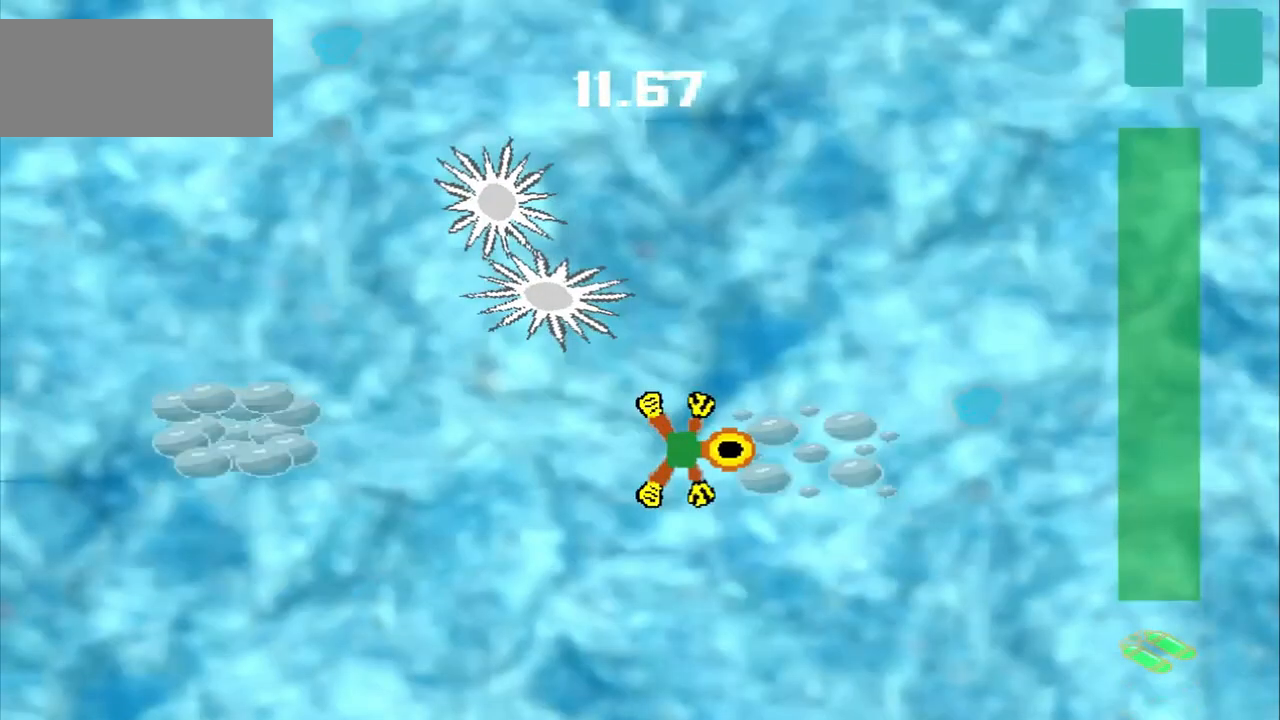
{"buttons": [], "left_stick": "left", "events": [[250, "left_stick", "up-left"], [333, "left_stick", "left"]]}
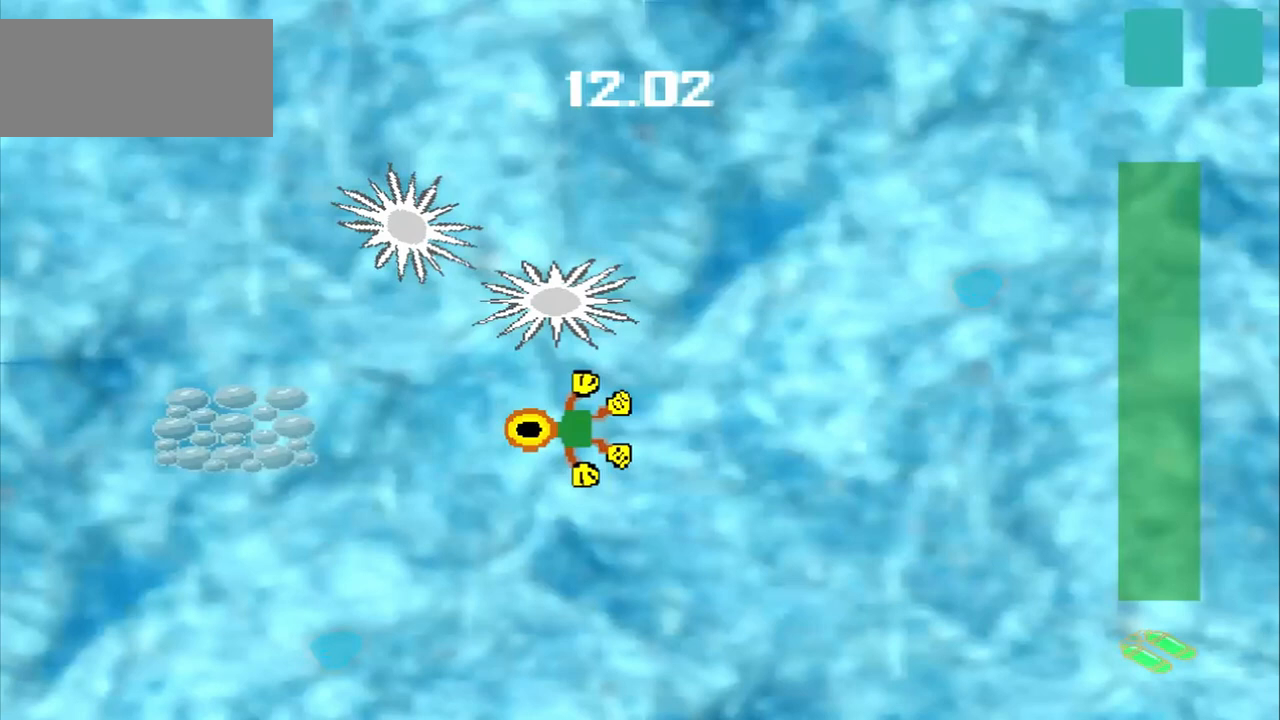
{"buttons": [], "left_stick": "left", "events": []}
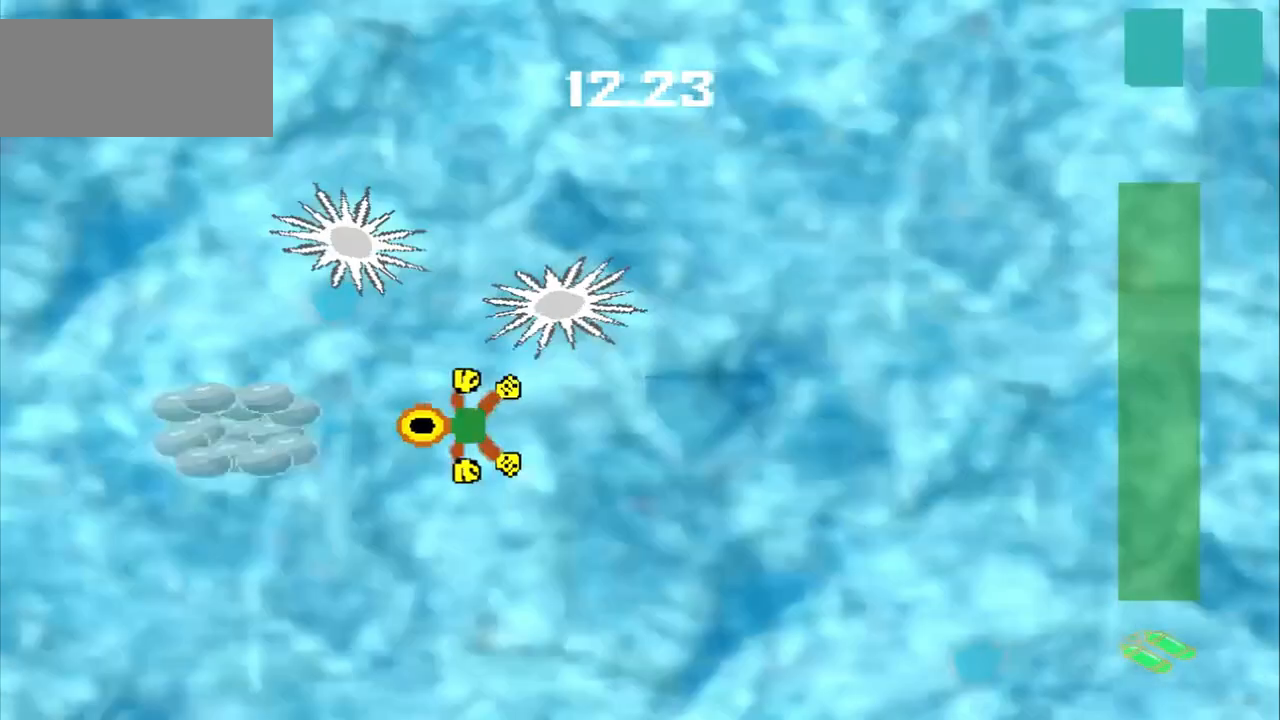
{"buttons": [], "left_stick": "left", "events": []}
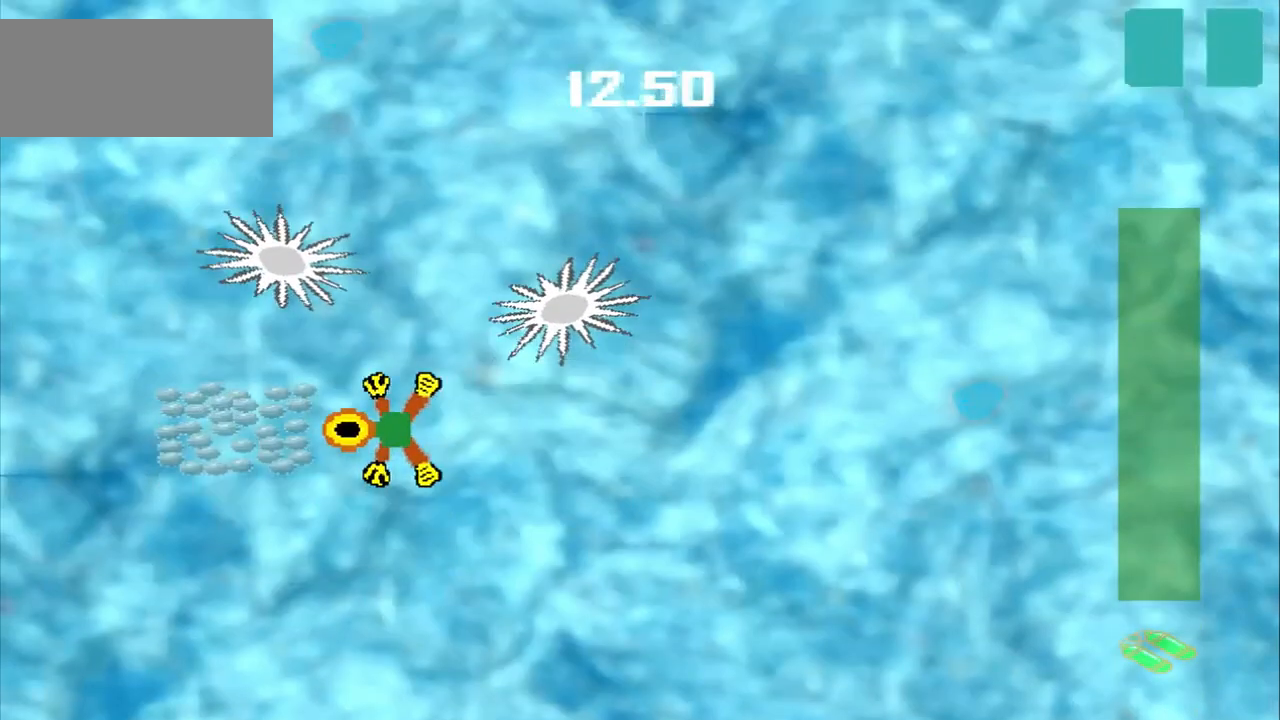
{"buttons": [], "left_stick": "center", "events": [[292, "left_stick", "center"]]}
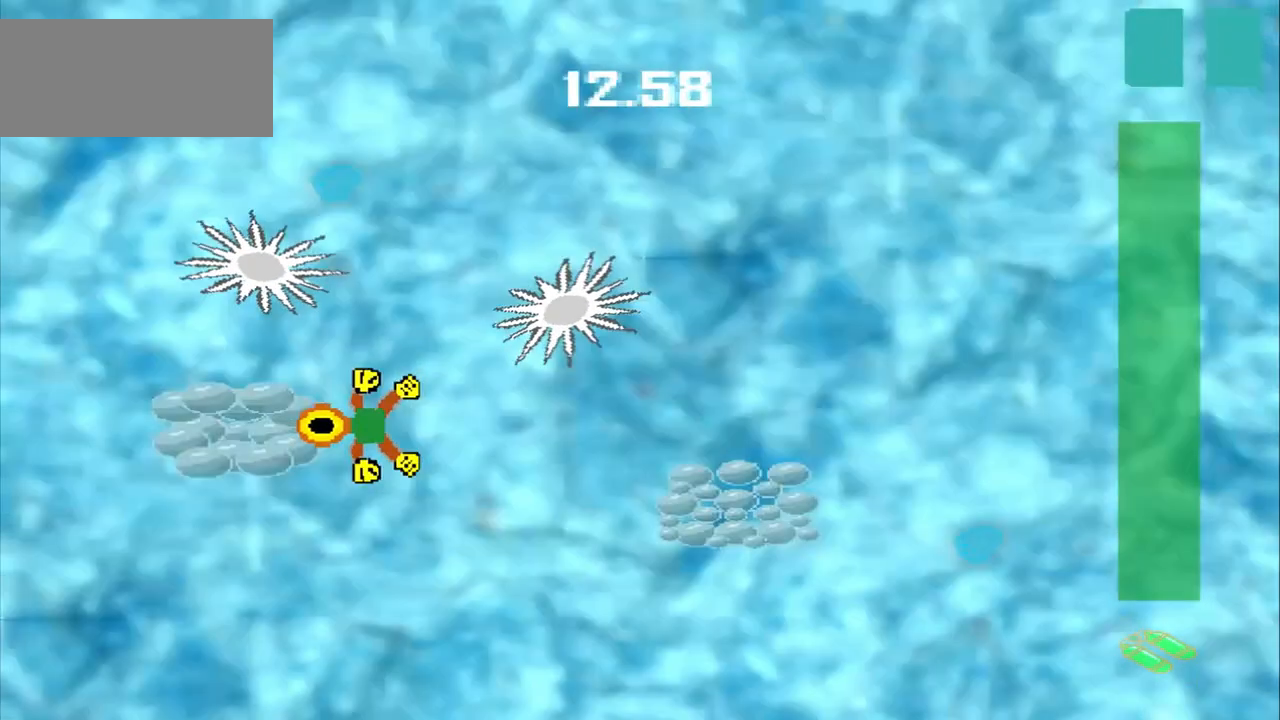
{"buttons": [], "left_stick": "center", "events": []}
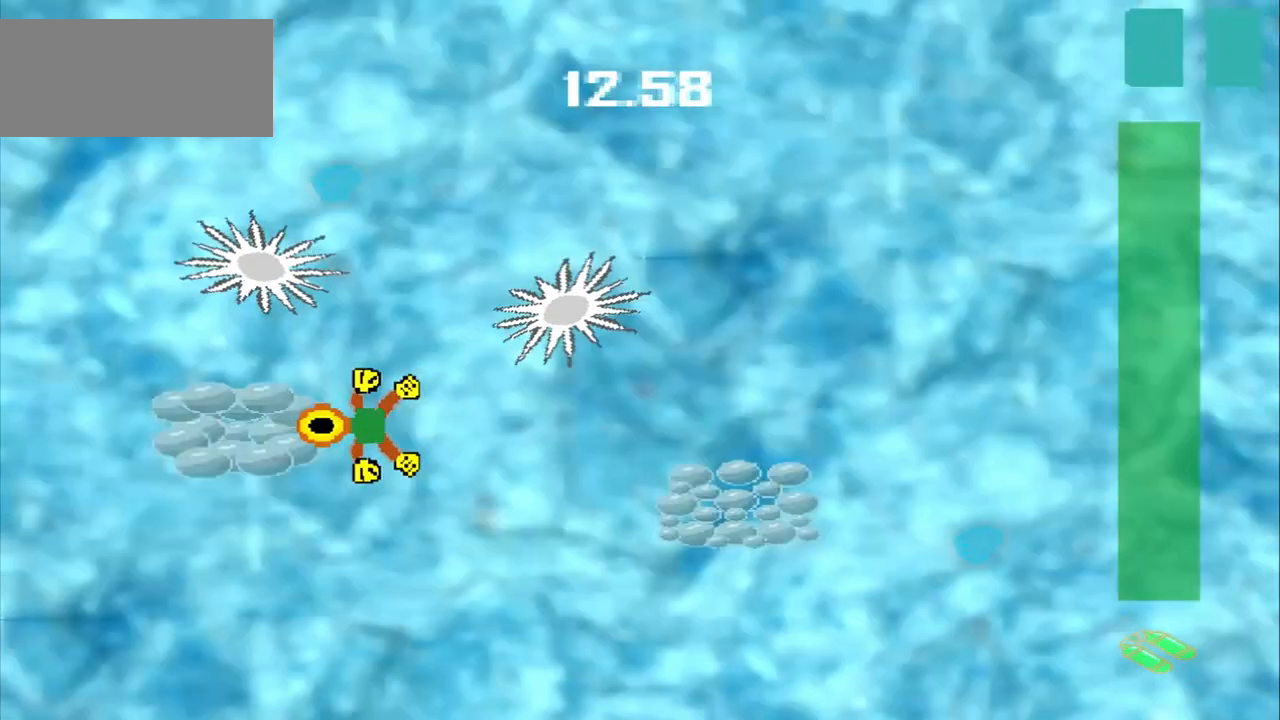
{"buttons": [], "left_stick": "right", "events": [[333, "left_stick", "right"]]}
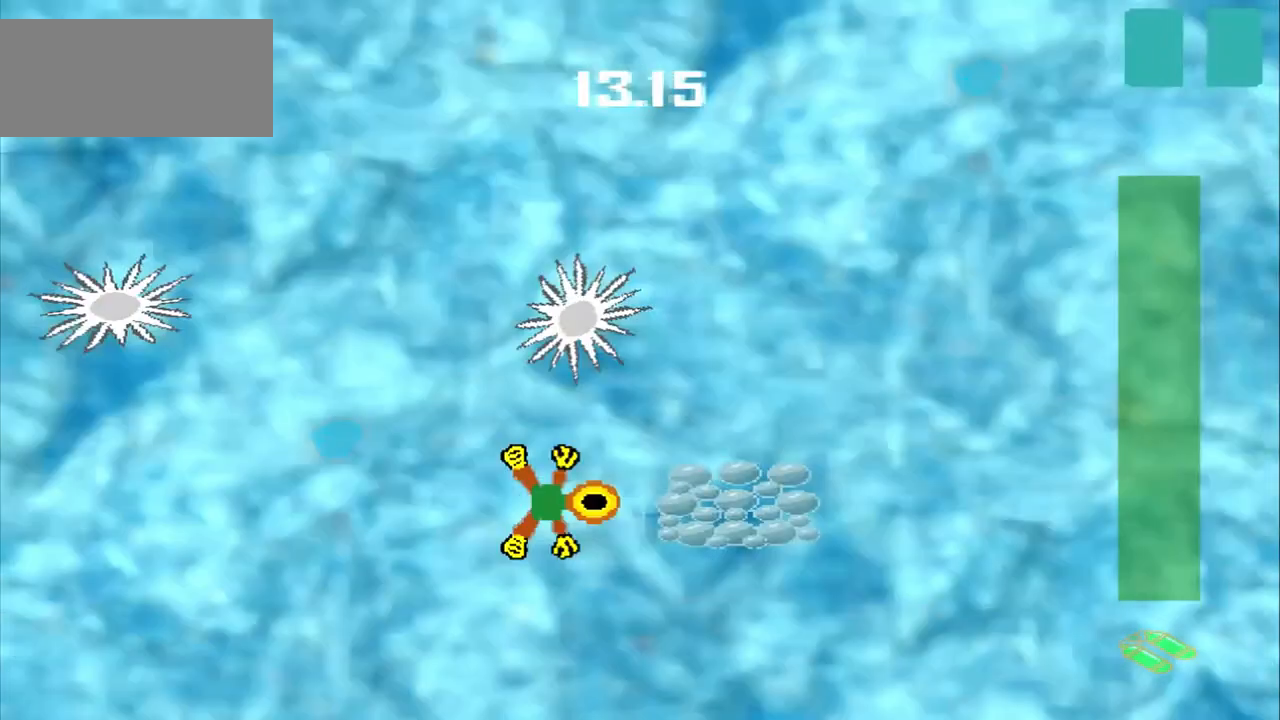
{"buttons": [], "left_stick": "center", "events": [[125, "left_stick", "center"]]}
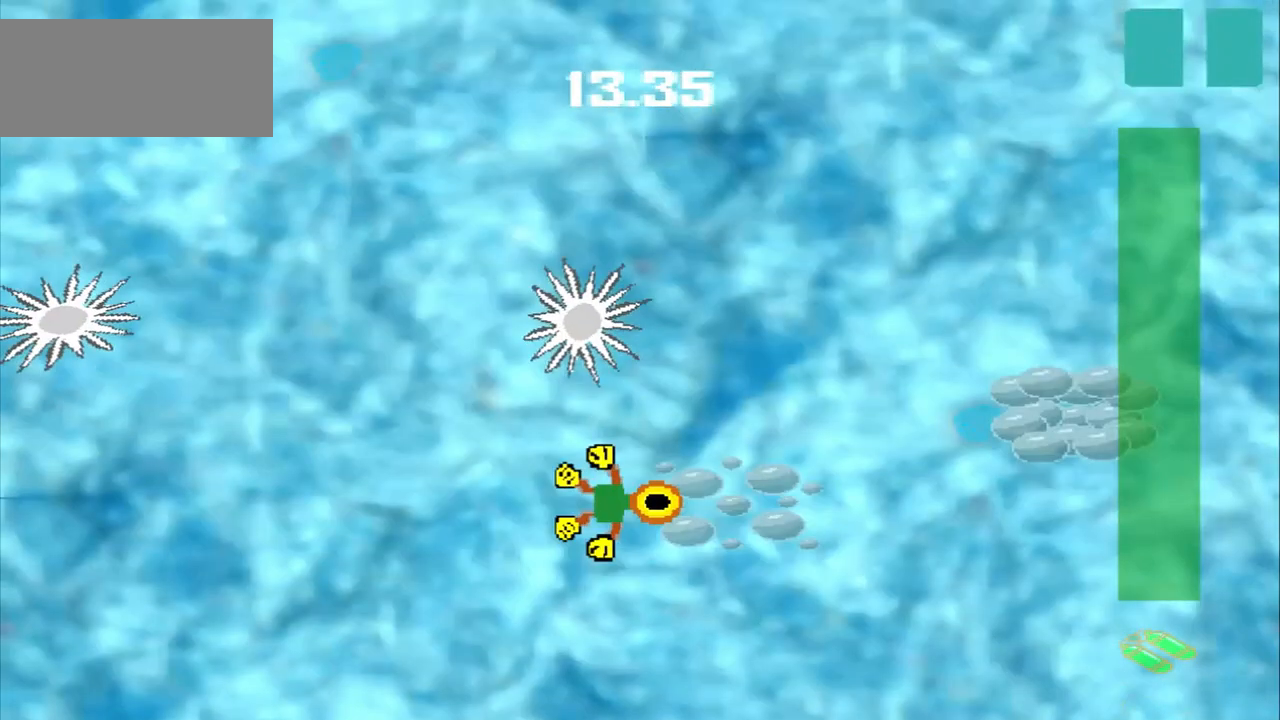
{"buttons": [], "left_stick": "center", "events": []}
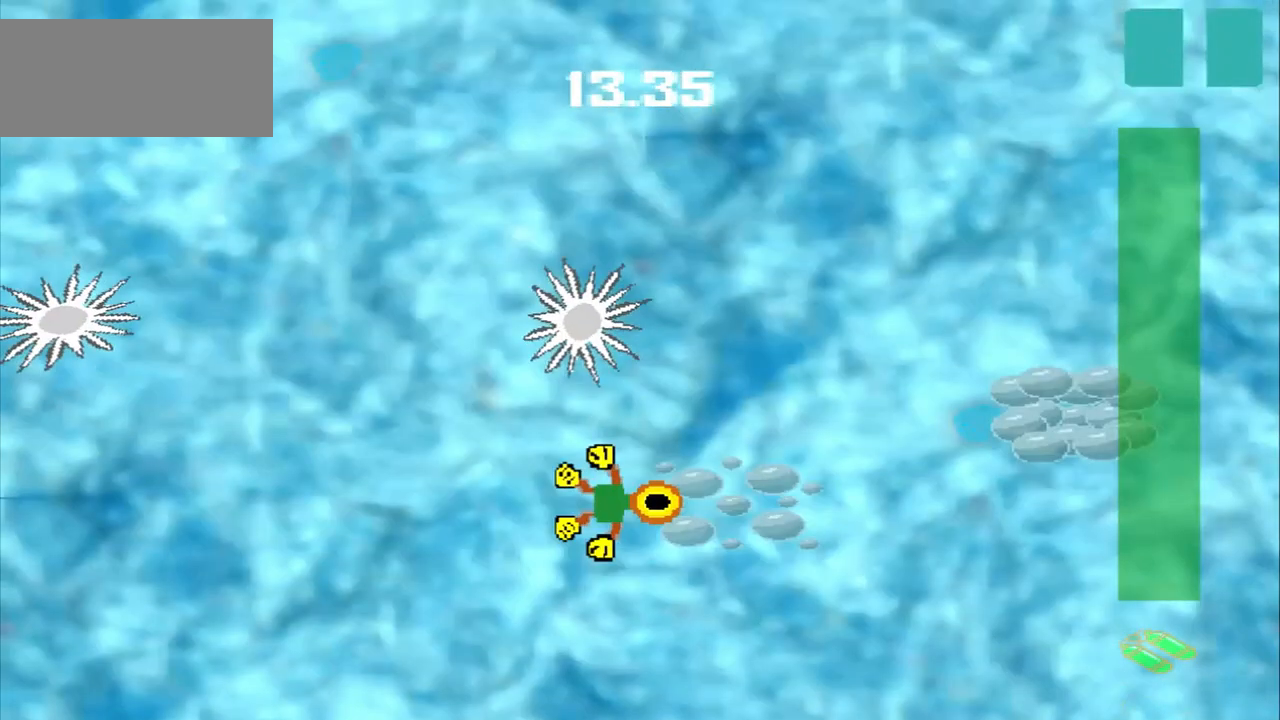
{"buttons": [], "left_stick": "right", "events": [[167, "left_stick", "up-right"], [458, "left_stick", "right"]]}
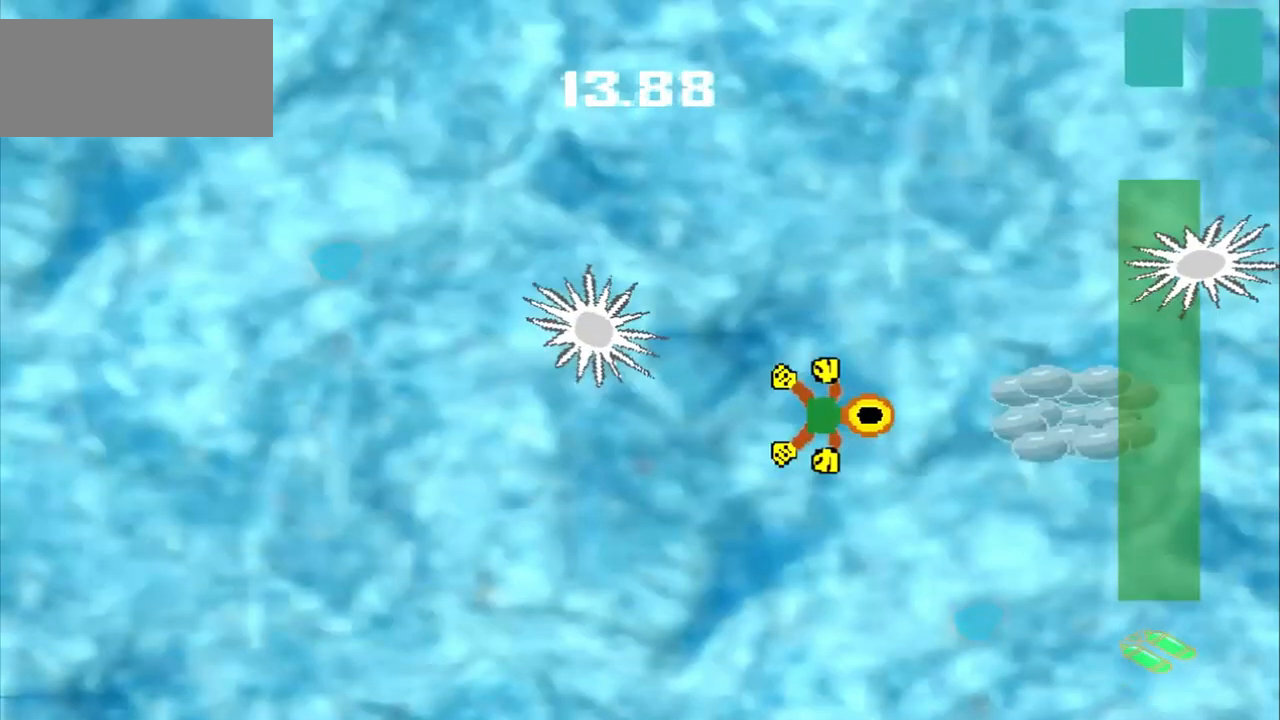
{"buttons": [], "left_stick": "right", "events": []}
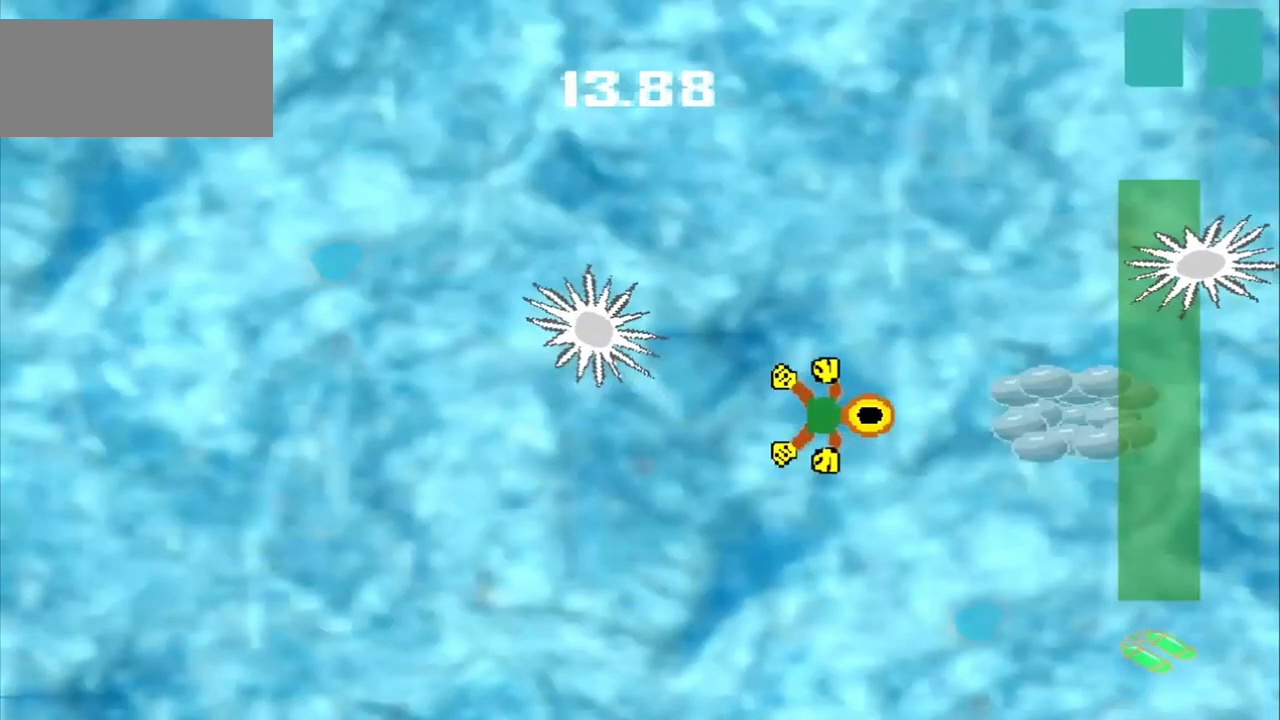
{"buttons": [], "left_stick": "down-left", "events": [[42, "left_stick", "center"], [167, "left_stick", "down-left"]]}